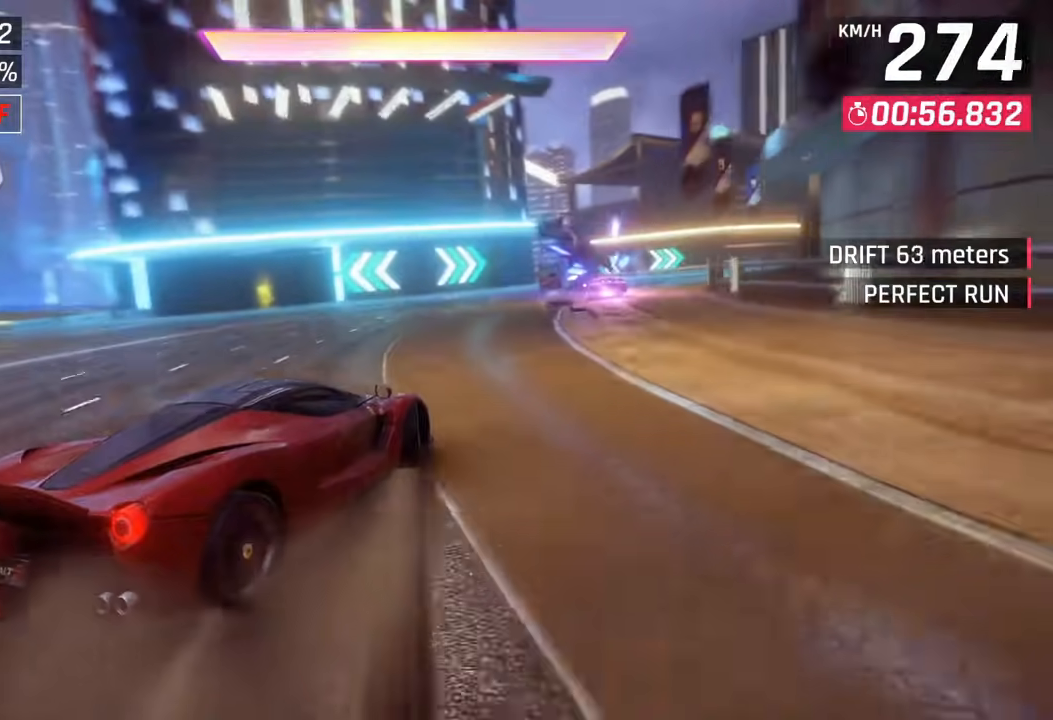
Gameplay with a controller (PlayStation layout); each line is a JSON object with the inputs held at the frame after it (dt_ms = milliseconds from this image to that frame). "events" lists button and stick changes between this image and that frame as [ms after this image, input, new state], when the widget could be followed in between.
{"dt_ms": 1000, "buttons": [], "left_stick": "up", "right_stick": "up-left"}
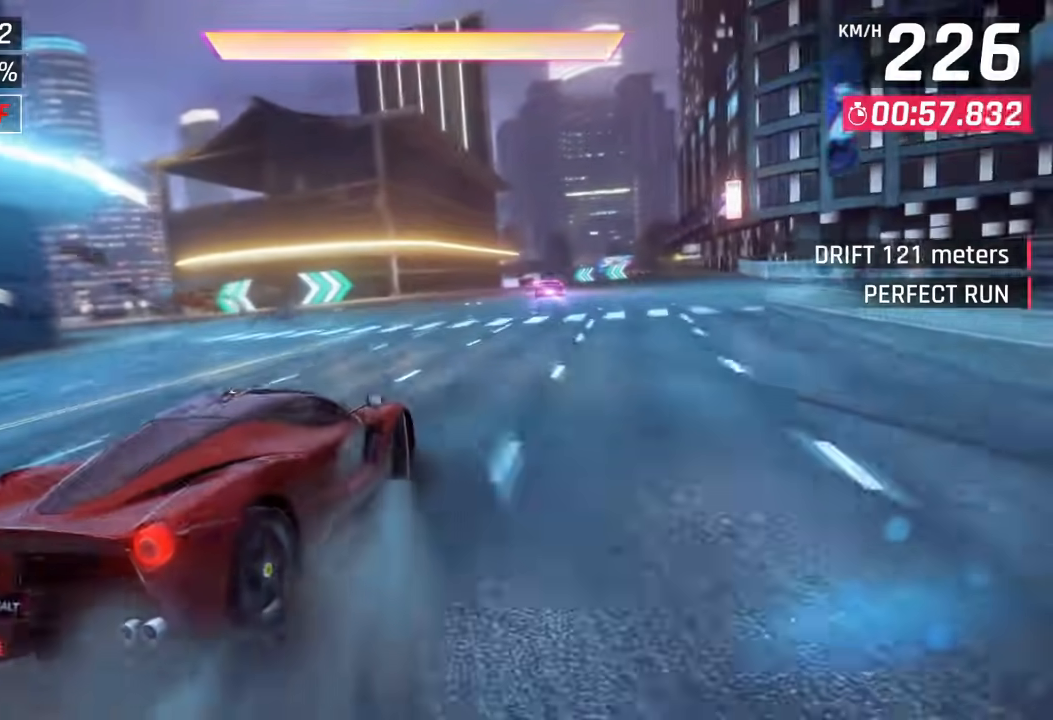
{"dt_ms": 500, "buttons": ["CROSS"], "left_stick": "center", "right_stick": "center", "events": [[17, "right_stick", "center"], [100, "CROSS", "down"], [183, "CROSS", "up"], [267, "left_stick", "center"], [283, "CROSS", "down"], [367, "CROSS", "up"], [417, "CROSS", "down"]]}
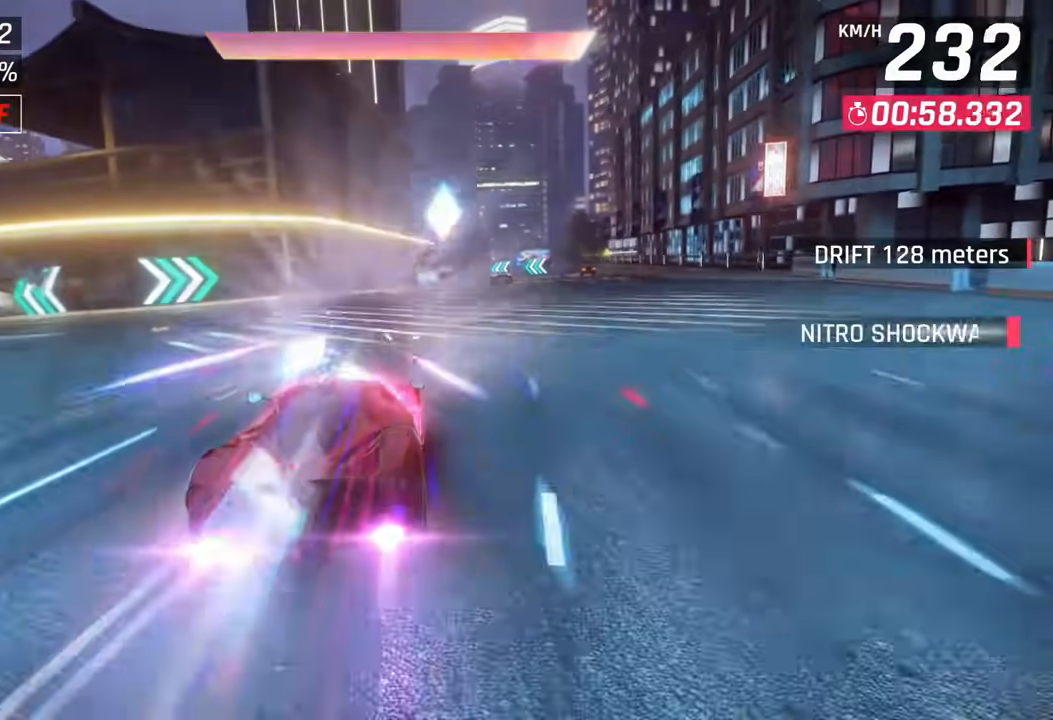
{"dt_ms": 500, "buttons": [], "left_stick": "down-left", "right_stick": "up-left"}
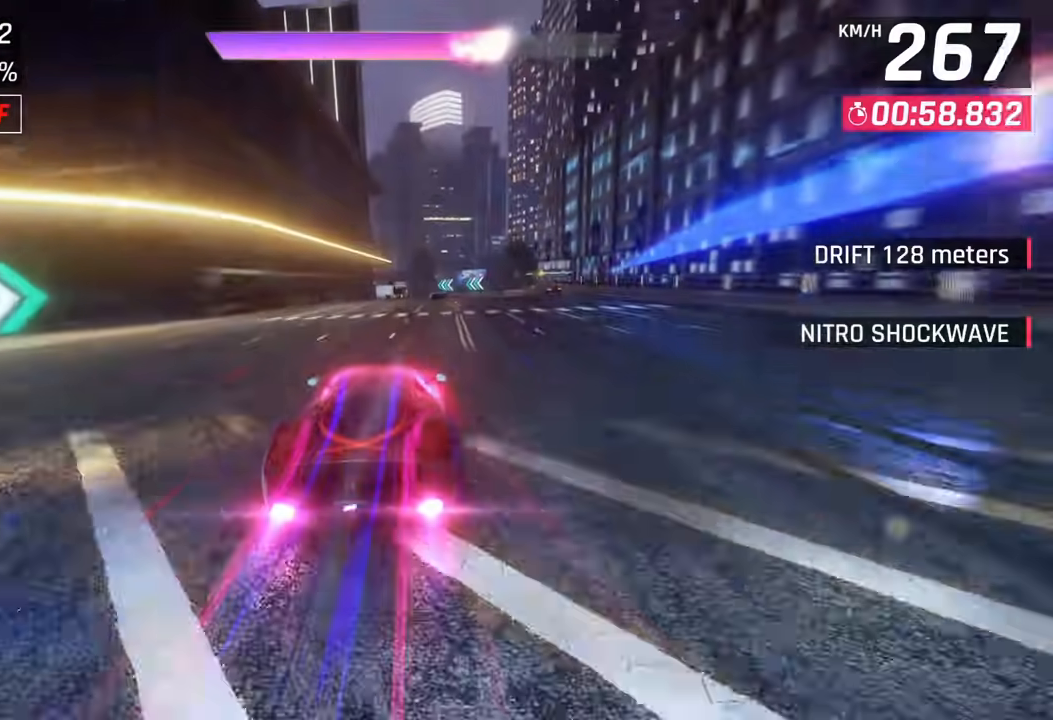
{"dt_ms": 500, "buttons": ["SQUARE"], "left_stick": "left", "right_stick": "center", "events": [[150, "right_stick", "center"], [167, "left_stick", "left"], [400, "left_stick", "center"], [417, "SQUARE", "down"], [450, "left_stick", "left"]]}
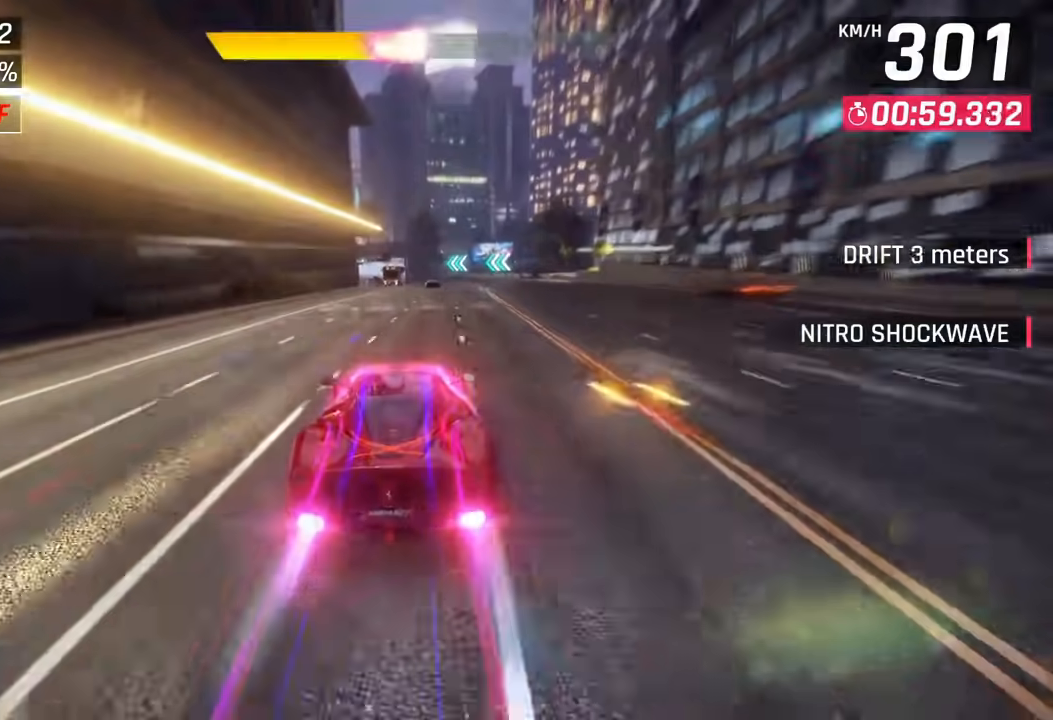
{"dt_ms": 500, "buttons": [], "left_stick": "center", "right_stick": "center", "events": [[83, "SQUARE", "up"], [100, "left_stick", "center"], [183, "right_stick", "left"], [317, "right_stick", "center"]]}
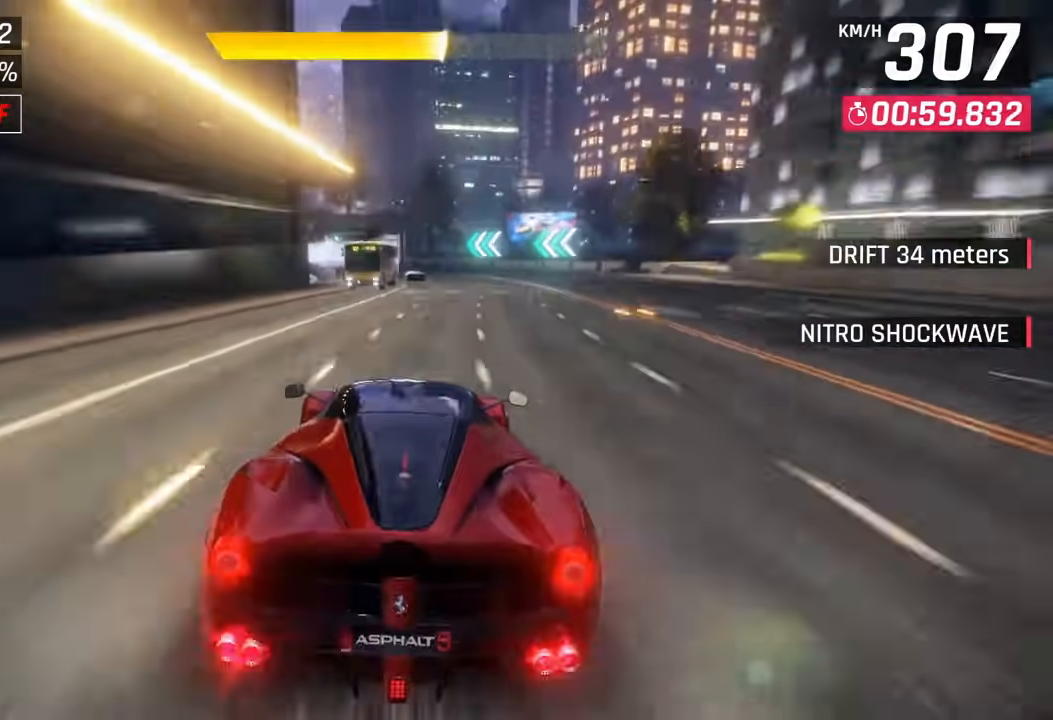
{"dt_ms": 500, "buttons": [], "left_stick": "center", "right_stick": "center", "events": []}
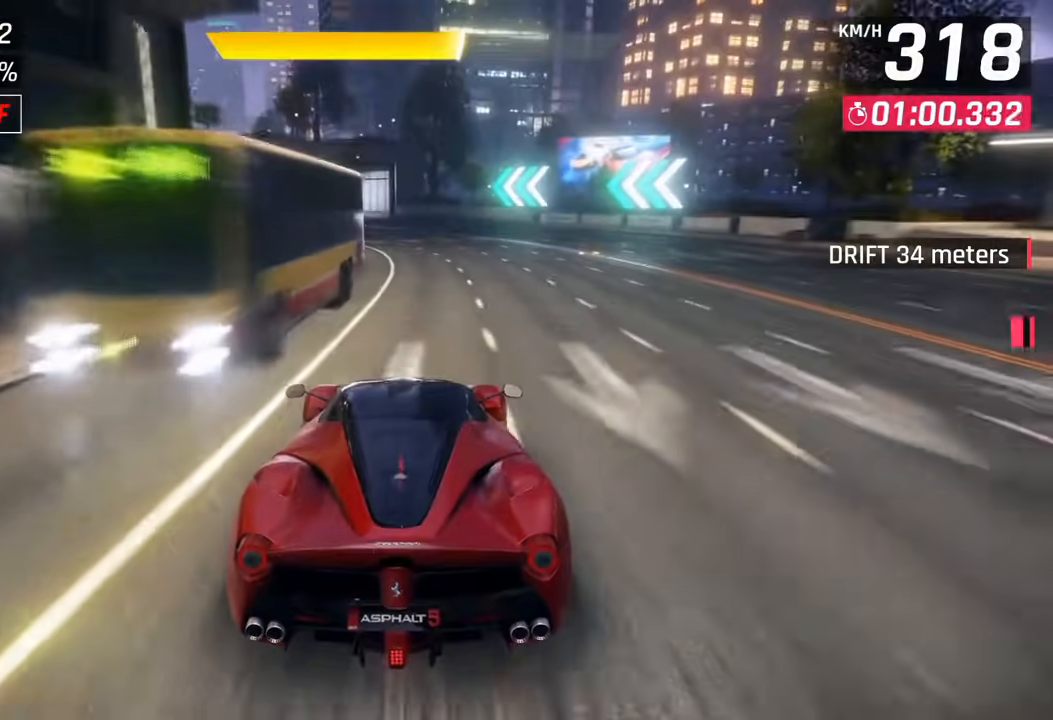
{"dt_ms": 500, "buttons": [], "left_stick": "center", "right_stick": "center", "events": [[50, "SQUARE", "down"], [150, "SQUARE", "up"]]}
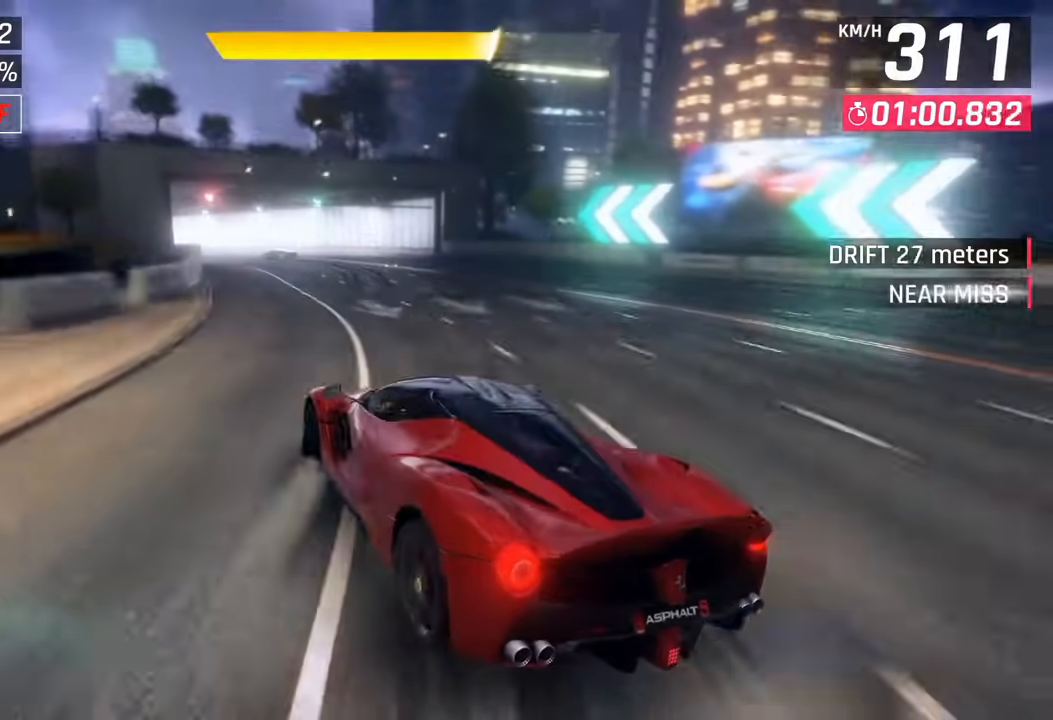
{"dt_ms": 500, "buttons": [], "left_stick": "left", "right_stick": "center", "events": [[133, "left_stick", "left"]]}
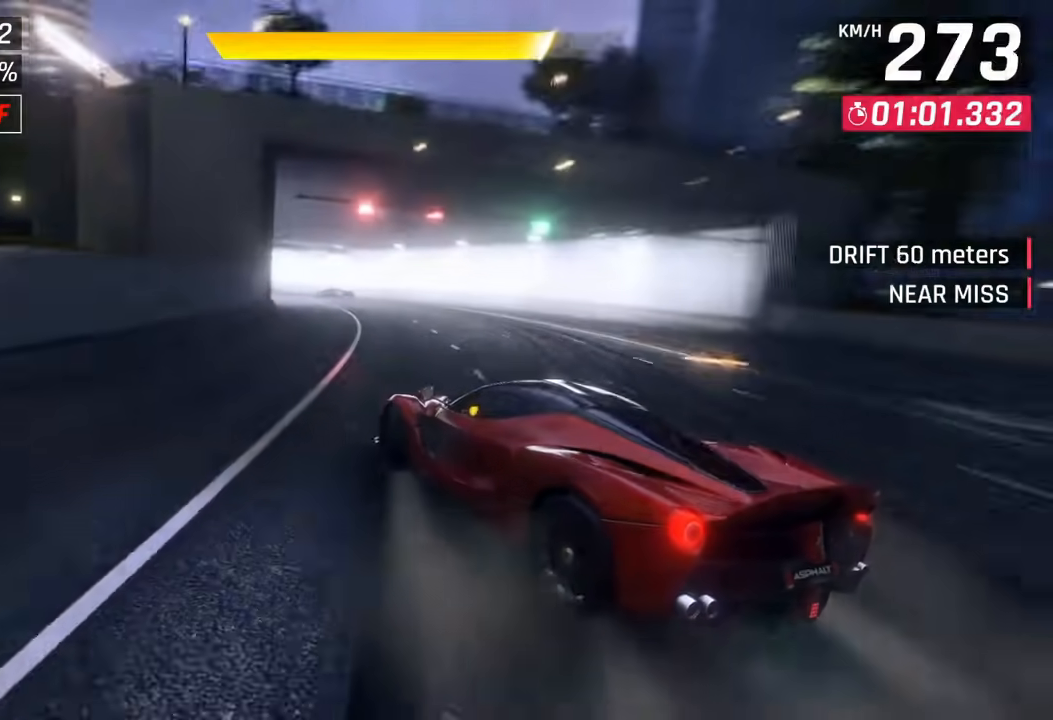
{"dt_ms": 500, "buttons": [], "left_stick": "left", "right_stick": "center", "events": []}
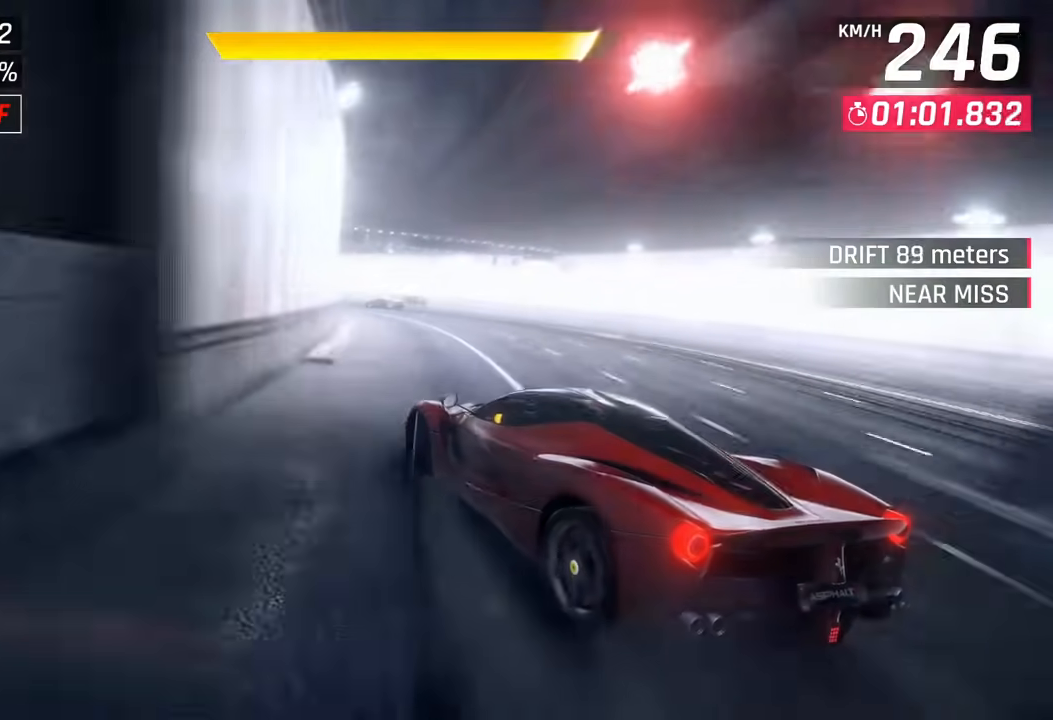
{"dt_ms": 500, "buttons": ["CROSS"], "left_stick": "left", "right_stick": "center", "events": [[67, "left_stick", "center"], [200, "left_stick", "left"], [317, "left_stick", "center"], [433, "CROSS", "down"], [450, "left_stick", "left"]]}
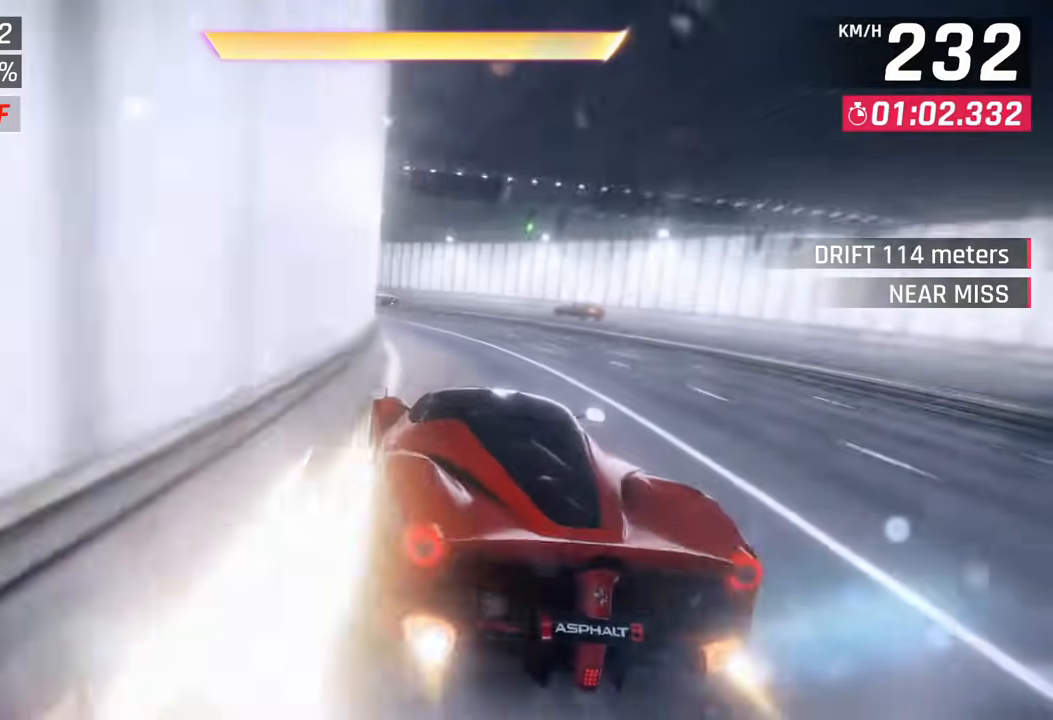
{"dt_ms": 500, "buttons": [], "left_stick": "left", "right_stick": "center", "events": [[17, "CROSS", "up"], [67, "left_stick", "down-left"], [100, "CROSS", "down"], [117, "left_stick", "left"], [183, "CROSS", "up"], [233, "CROSS", "down"], [350, "left_stick", "center"], [483, "left_stick", "left"], [500, "CROSS", "up"]]}
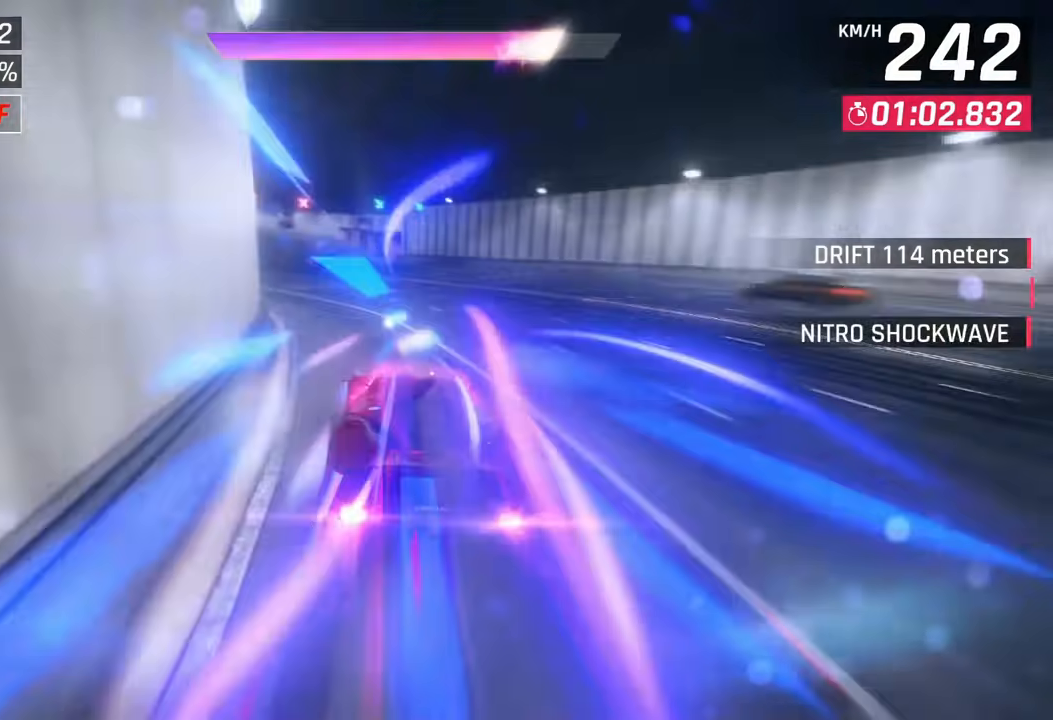
{"dt_ms": 500, "buttons": [], "left_stick": "left", "right_stick": "center", "events": []}
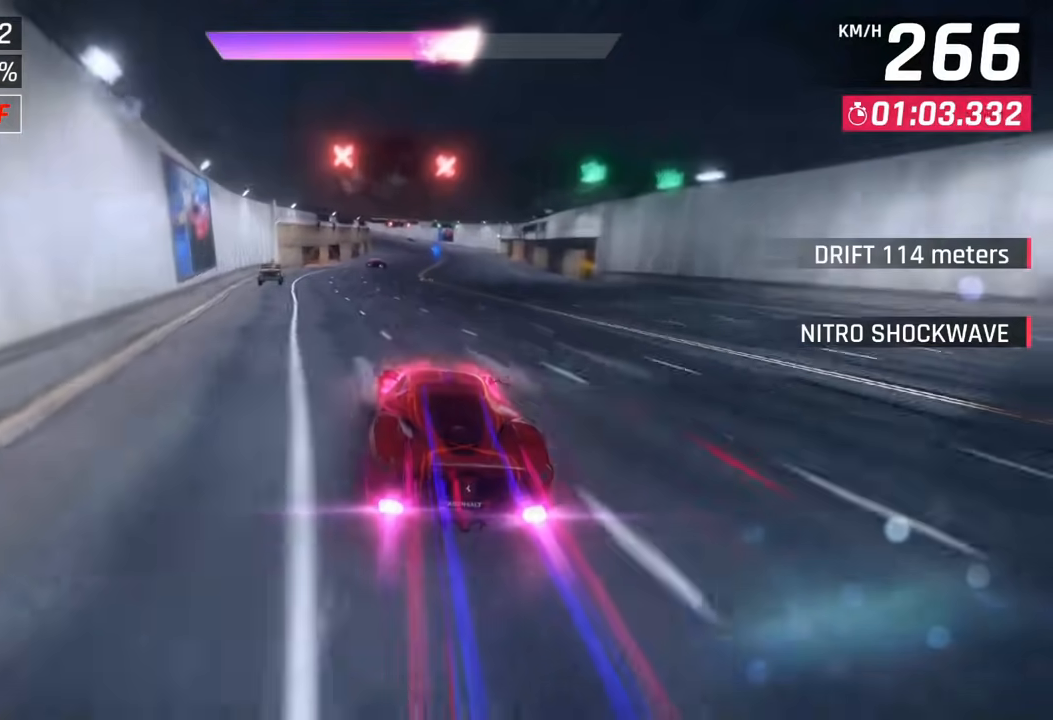
{"dt_ms": 500, "buttons": [], "left_stick": "left", "right_stick": "center", "events": []}
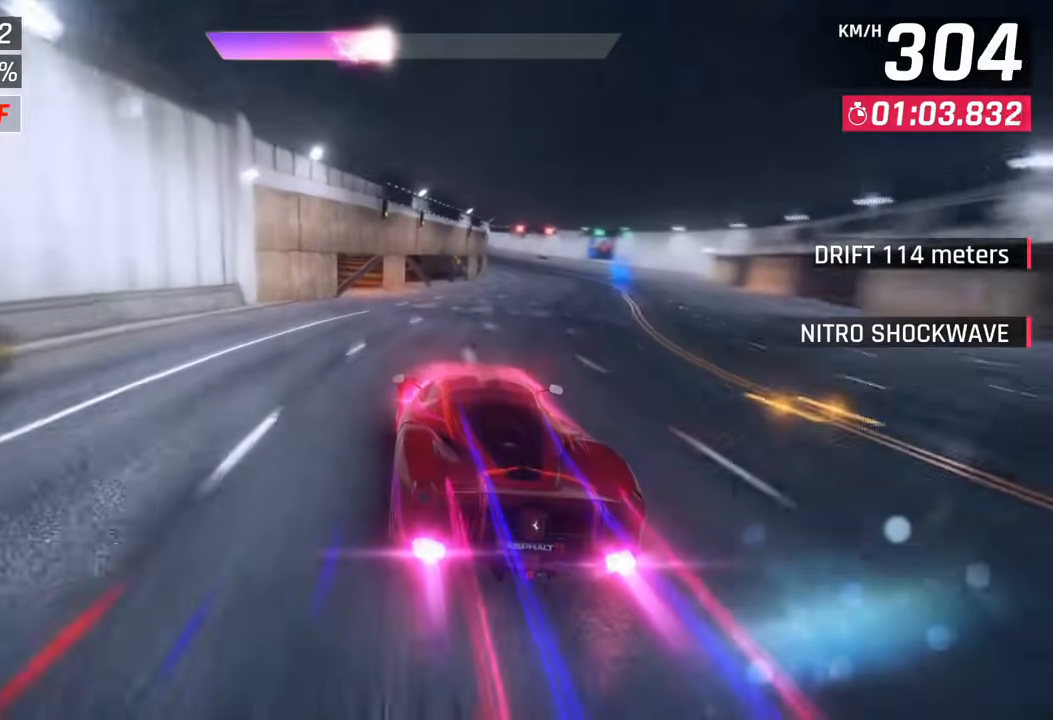
{"dt_ms": 500, "buttons": [], "left_stick": "left", "right_stick": "center", "events": []}
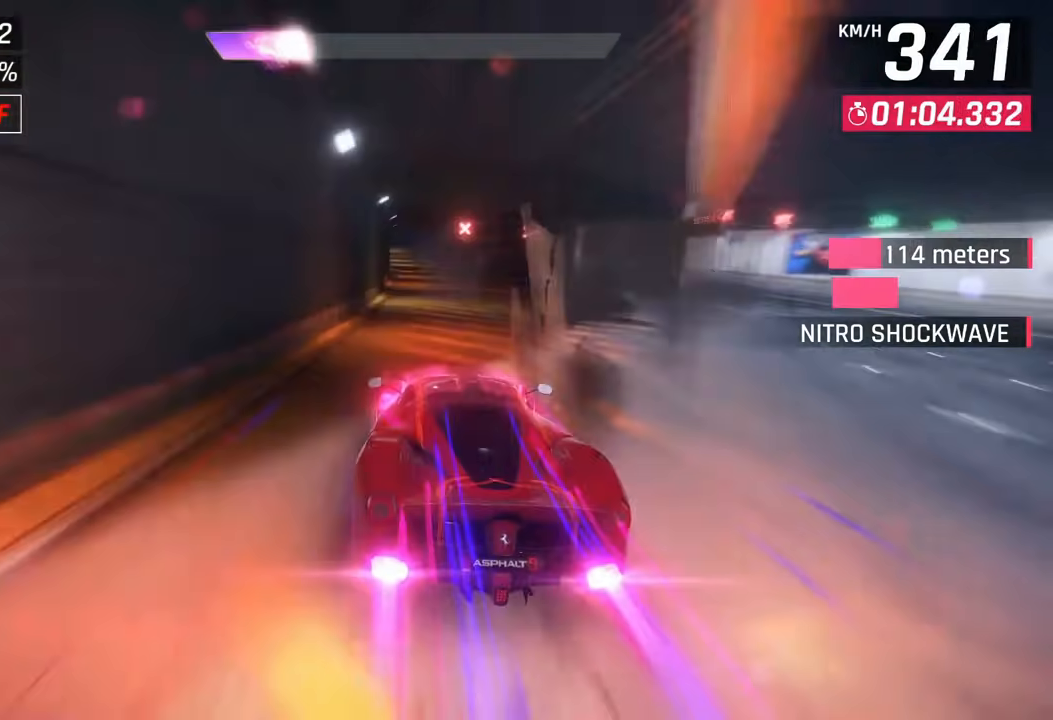
{"dt_ms": 500, "buttons": [], "left_stick": "left", "right_stick": "center", "events": [[367, "left_stick", "center"], [450, "left_stick", "left"]]}
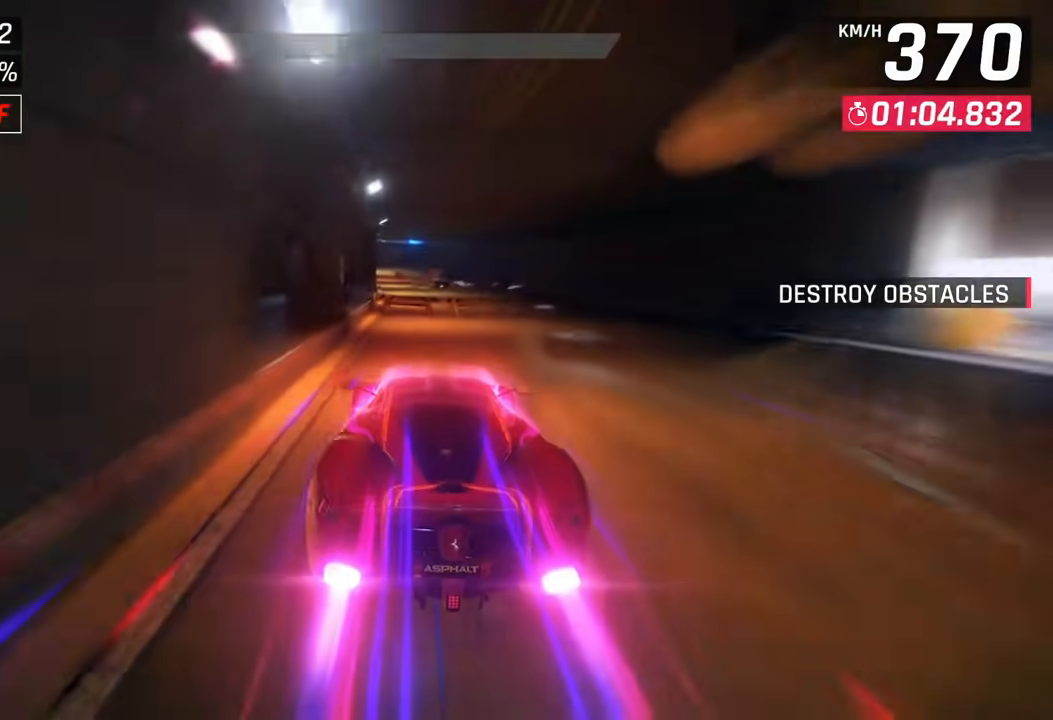
{"dt_ms": 500, "buttons": [], "left_stick": "center", "right_stick": "center", "events": [[33, "left_stick", "center"]]}
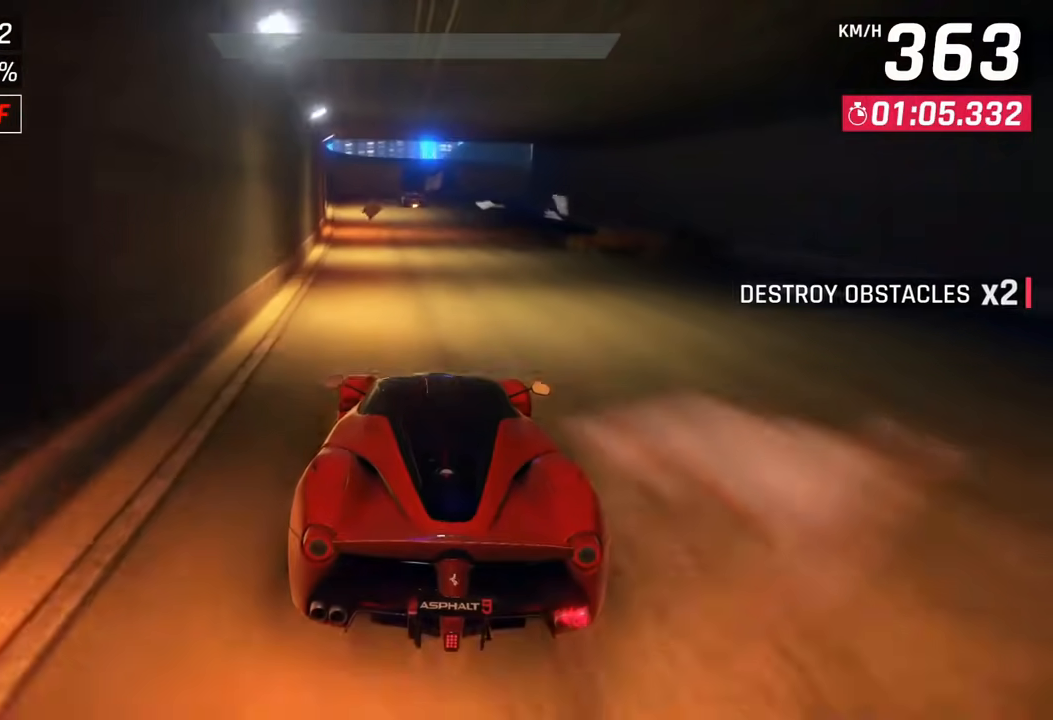
{"dt_ms": 500, "buttons": [], "left_stick": "center", "right_stick": "center", "events": []}
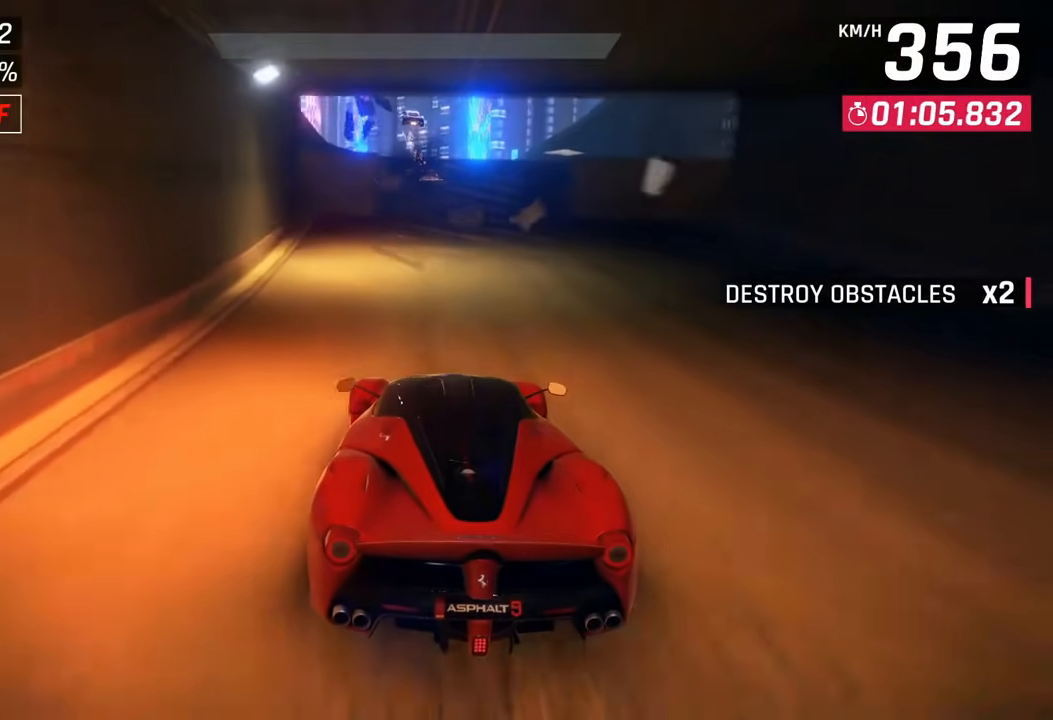
{"dt_ms": 500, "buttons": ["SQUARE"], "left_stick": "center", "right_stick": "center", "events": [[483, "SQUARE", "down"]]}
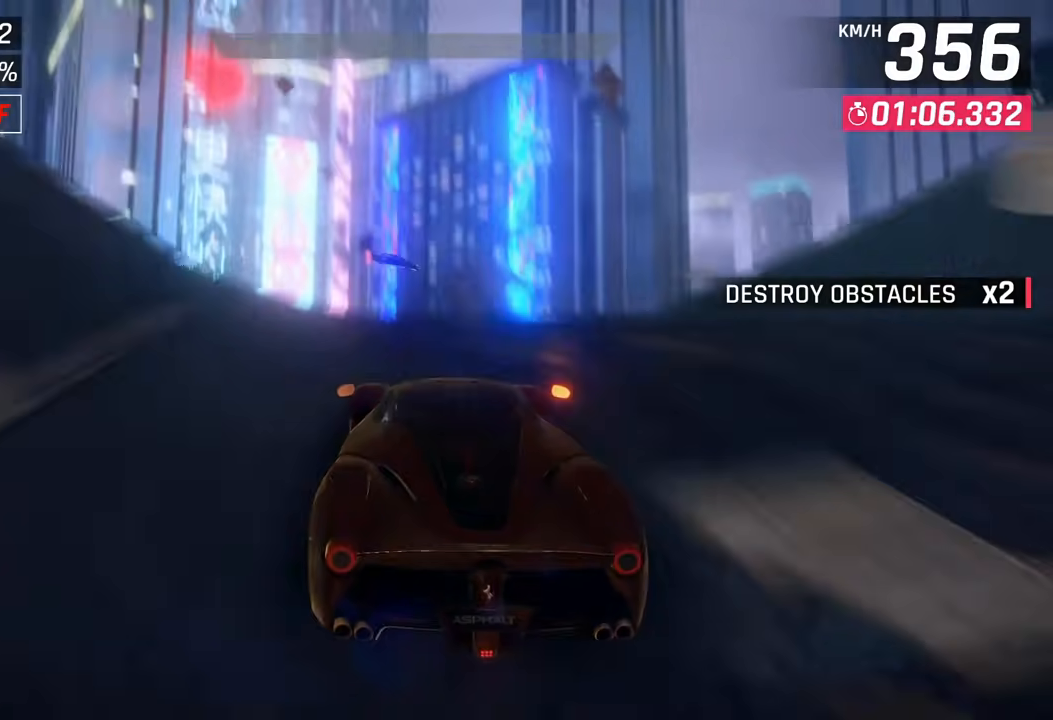
{"dt_ms": 500, "buttons": ["CROSS"], "left_stick": "center", "right_stick": "center", "events": [[83, "SQUARE", "up"], [150, "SQUARE", "down"], [250, "SQUARE", "up"], [333, "CROSS", "down"], [433, "CROSS", "up"], [500, "CROSS", "down"]]}